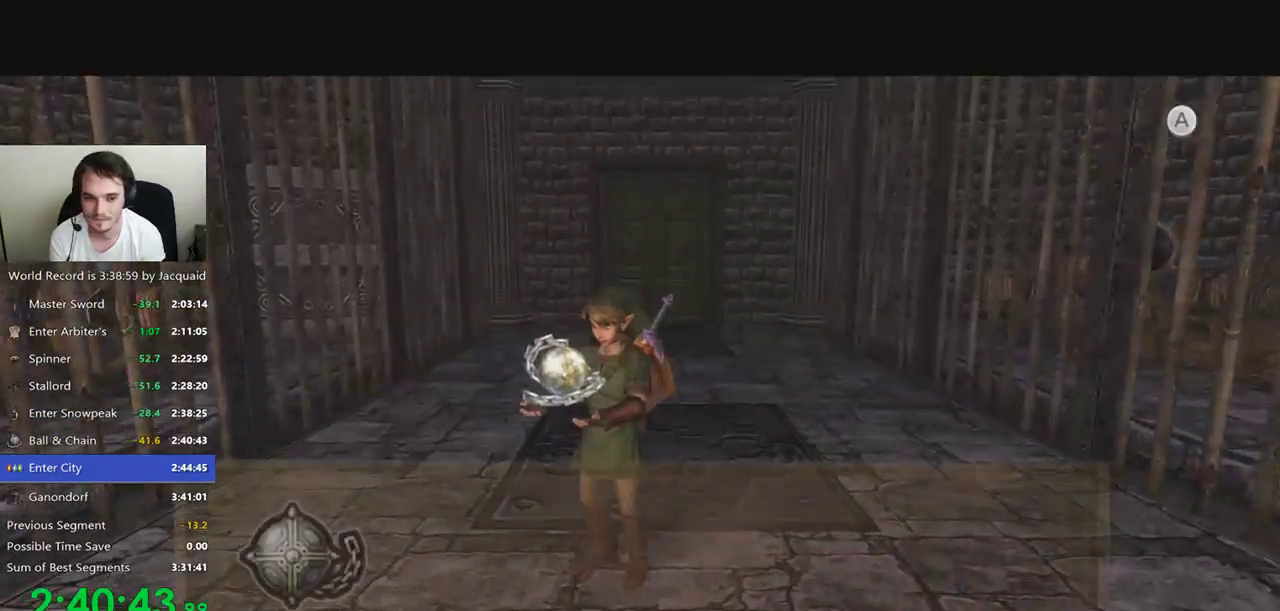
Gameplay with a controller (Xbox layout); each line is a JSON object with the inputs held at the frame after it (dt_ms = milliseconds from this image to that frame). "events" lists button and stick changes between this image and that frame as [ms after this image, input, new state], when the widget could be followed in between. Not read: L3 R3.
{"dt_ms": 1000, "buttons": ["A"], "left_stick": "center", "right_stick": "center"}
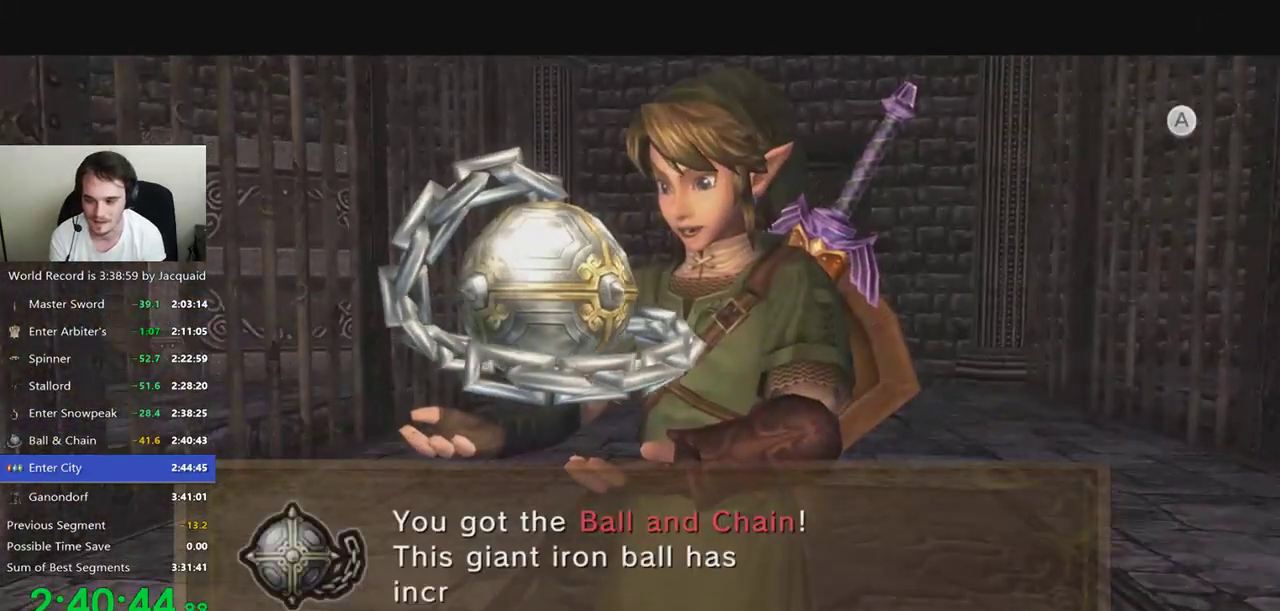
{"dt_ms": 500, "buttons": [], "left_stick": "center", "right_stick": "center", "events": [[33, "A", "up"], [267, "A", "down"], [300, "A", "up"], [333, "A", "down"], [400, "A", "up"], [433, "A", "down"], [467, "A", "up"]]}
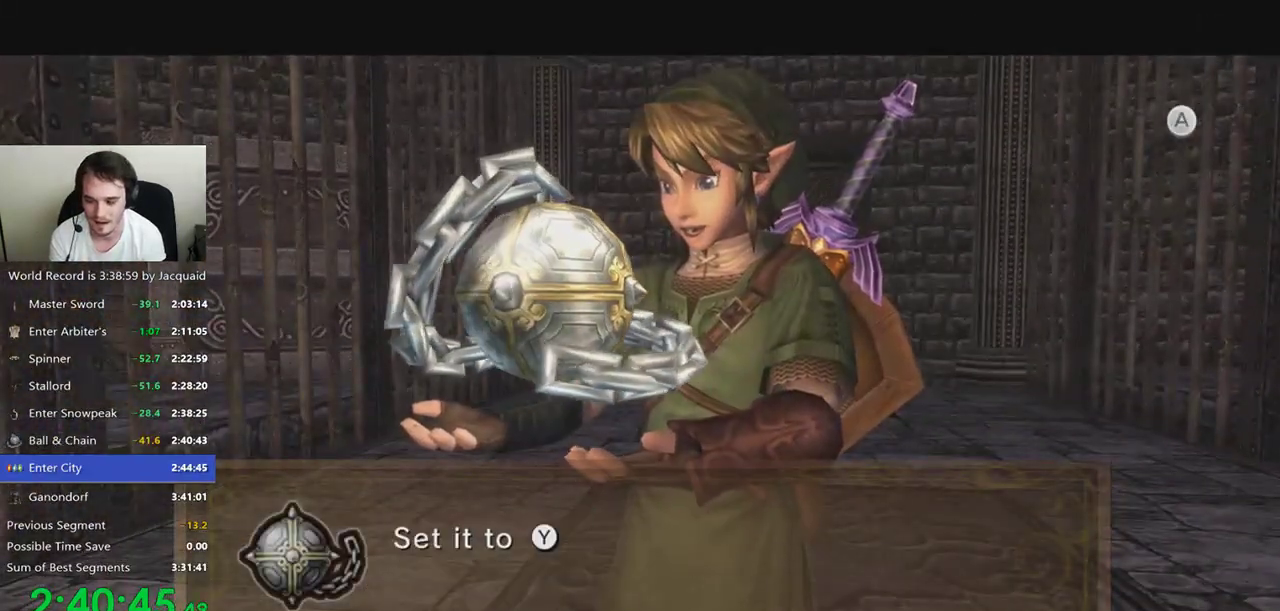
{"dt_ms": 500, "buttons": [], "left_stick": "center", "right_stick": "center", "events": [[67, "A", "down"], [100, "A", "up"], [167, "A", "down"], [200, "A", "up"], [233, "R2", "down"], [300, "R2", "up"], [433, "A", "down"], [467, "A", "up"]]}
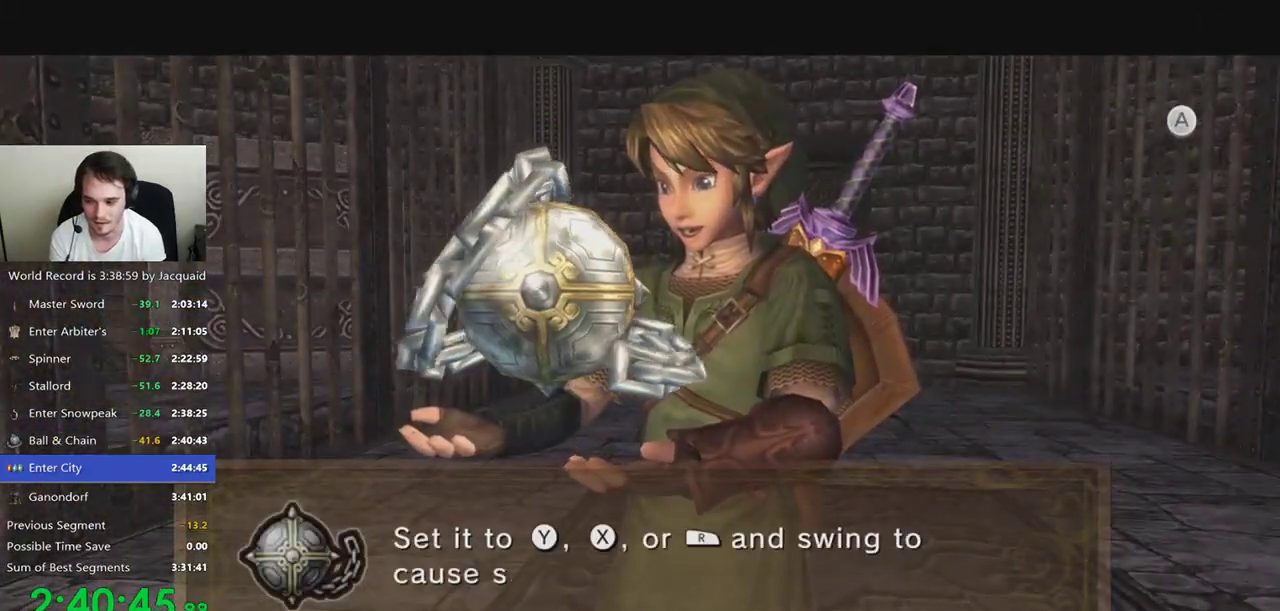
{"dt_ms": 500, "buttons": [], "left_stick": "center", "right_stick": "center", "events": [[200, "A", "down"], [233, "A", "up"], [300, "DPAD_DOWN", "down"], [400, "DPAD_DOWN", "up"], [433, "DPAD_DOWN", "down"], [500, "DPAD_DOWN", "up"]]}
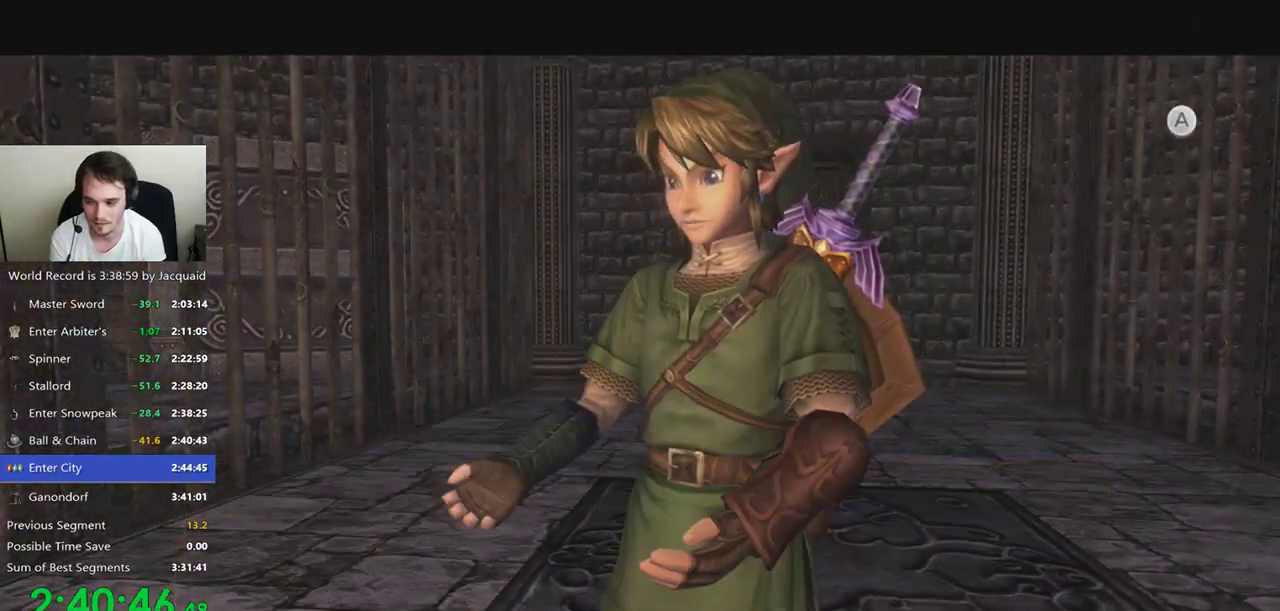
{"dt_ms": 500, "buttons": [], "left_stick": "center", "right_stick": "center", "events": [[67, "DPAD_DOWN", "down"], [133, "DPAD_DOWN", "up"]]}
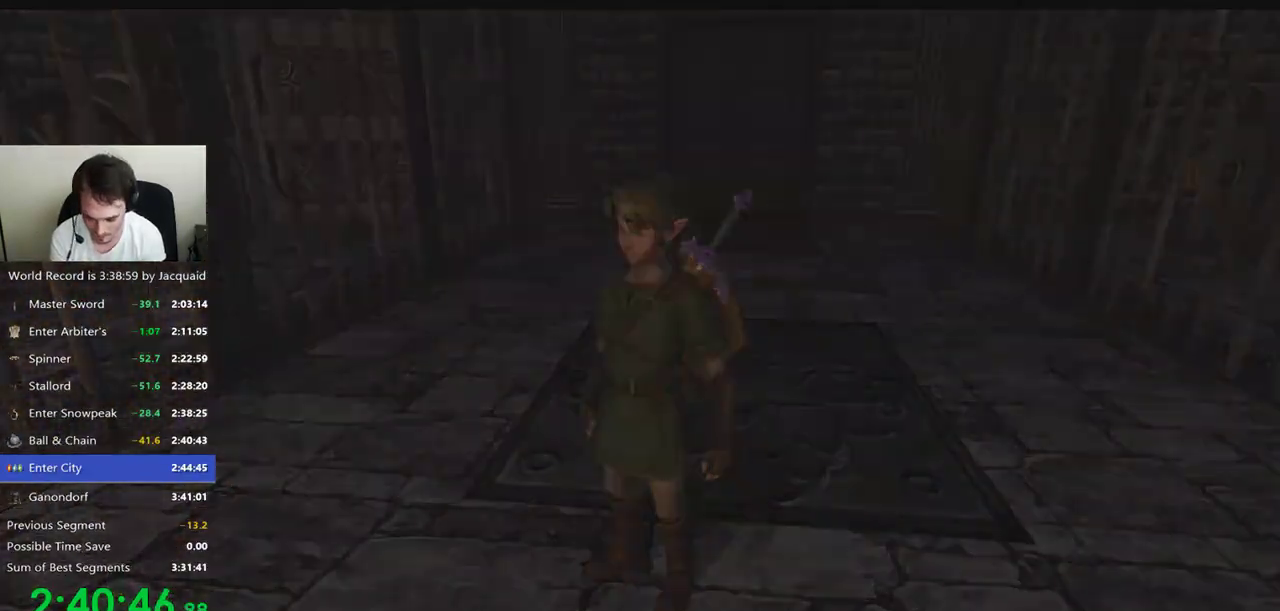
{"dt_ms": 500, "buttons": [], "left_stick": "center", "right_stick": "center", "events": []}
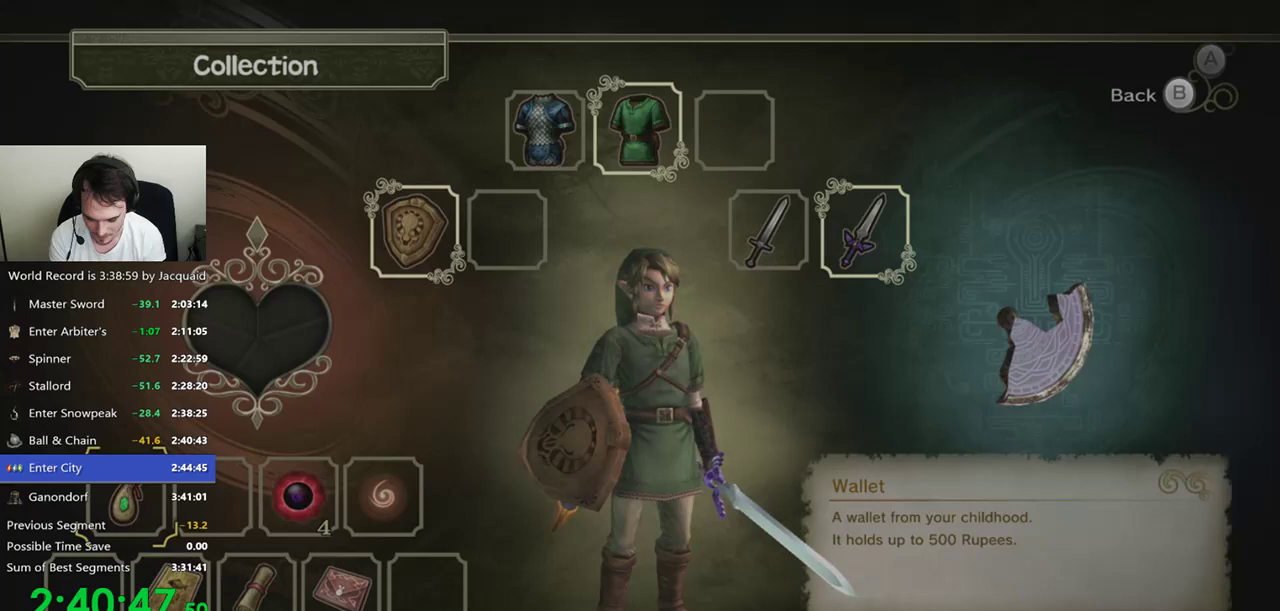
{"dt_ms": 500, "buttons": ["B", "R2"], "left_stick": "center", "right_stick": "center", "events": [[200, "B", "down"], [200, "R2", "down"], [267, "B", "up"], [267, "R2", "up"], [333, "B", "down"], [333, "R2", "down"], [400, "B", "up"], [400, "R2", "up"], [467, "B", "down"], [467, "R2", "down"]]}
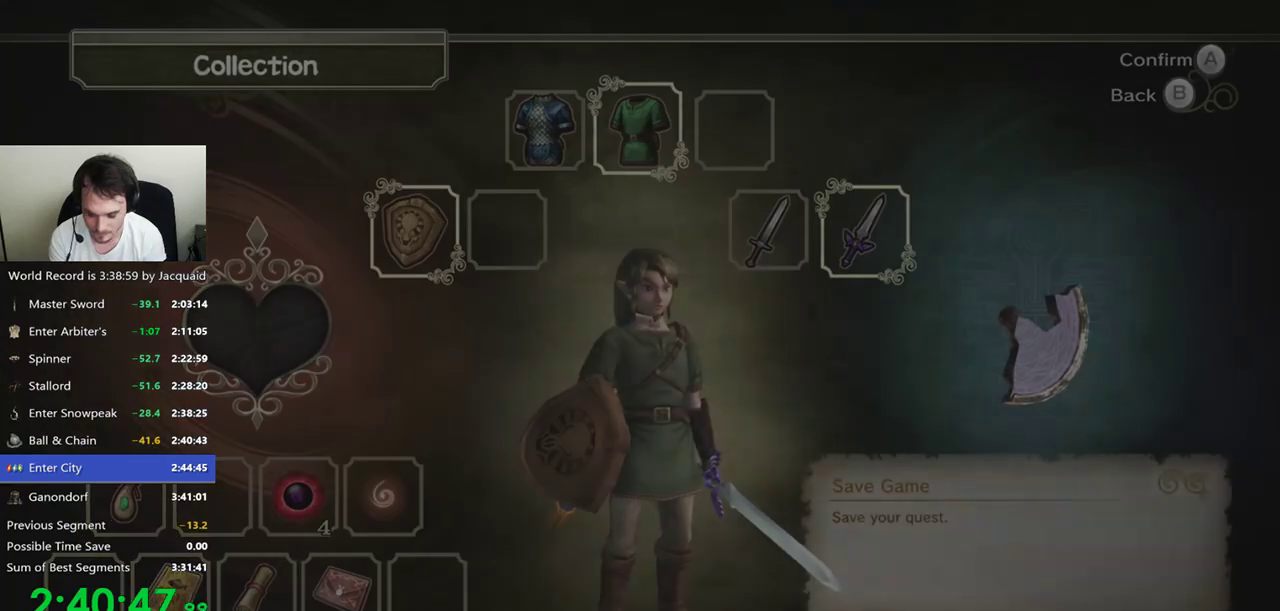
{"dt_ms": 500, "buttons": [], "left_stick": "center", "right_stick": "center", "events": [[33, "B", "up"], [33, "R2", "up"], [133, "B", "down"], [200, "B", "up"], [267, "B", "down"], [267, "R2", "down"], [367, "B", "up"], [367, "R2", "up"]]}
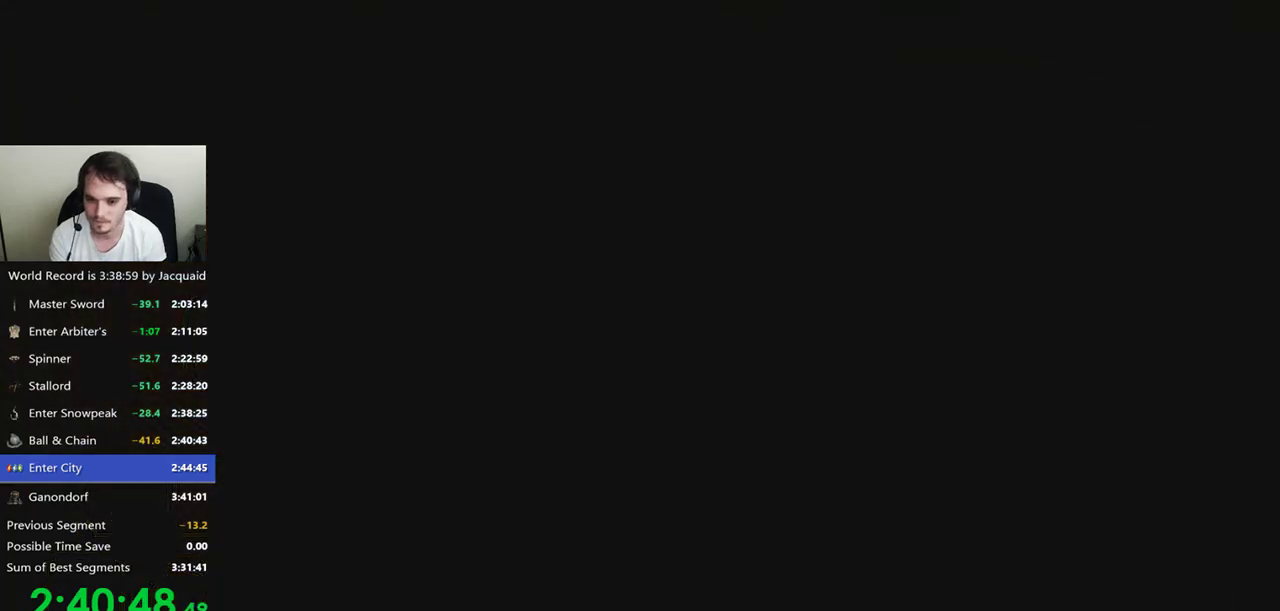
{"dt_ms": 500, "buttons": ["B", "R2"], "left_stick": "center", "right_stick": "center", "events": [[67, "B", "down"], [133, "B", "up"], [367, "B", "down"], [367, "R2", "down"]]}
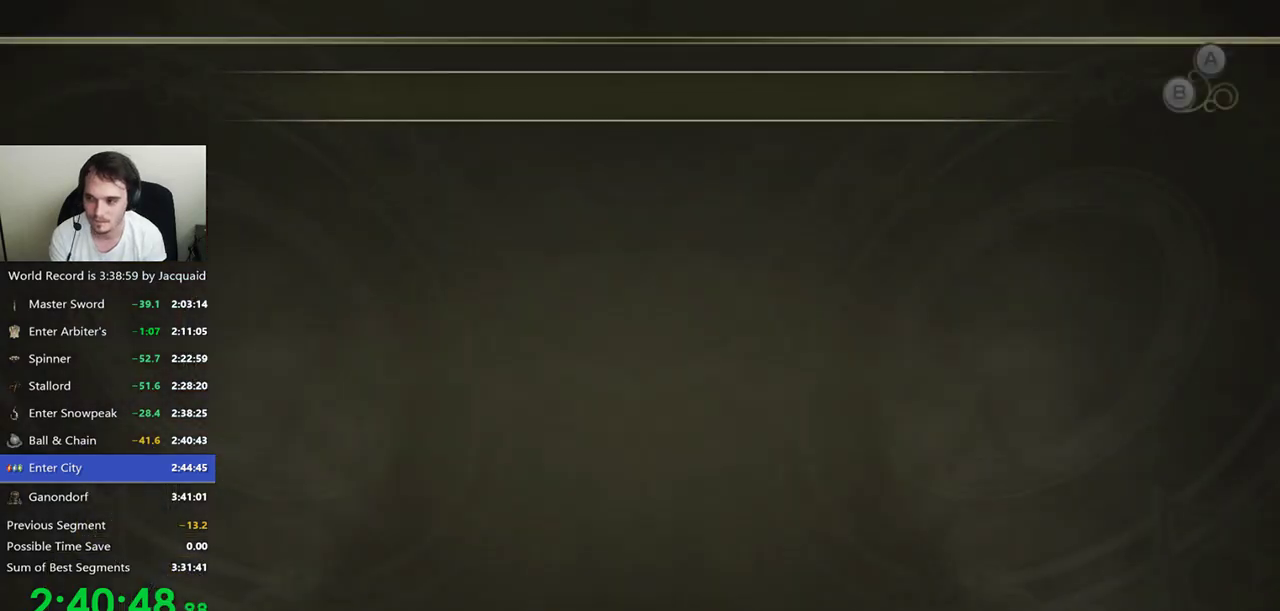
{"dt_ms": 500, "buttons": [], "left_stick": "center", "right_stick": "center", "events": [[200, "B", "up"], [433, "R2", "up"]]}
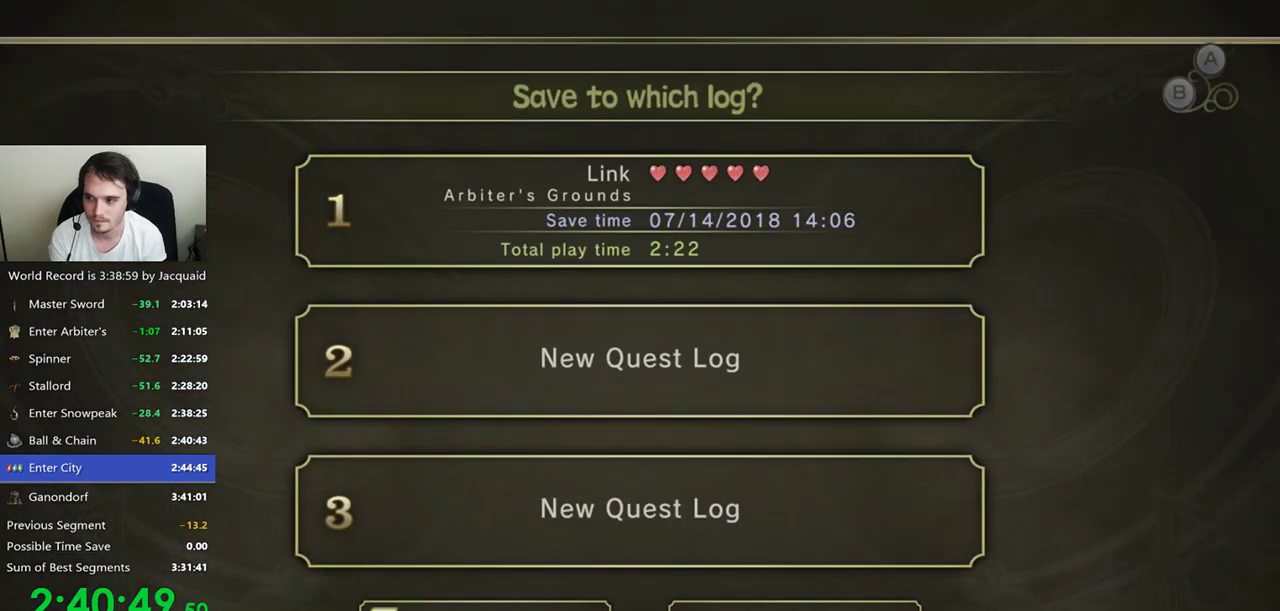
{"dt_ms": 500, "buttons": [], "left_stick": "left", "right_stick": "center", "events": [[33, "B", "down"], [200, "B", "up"], [300, "left_stick", "left"]]}
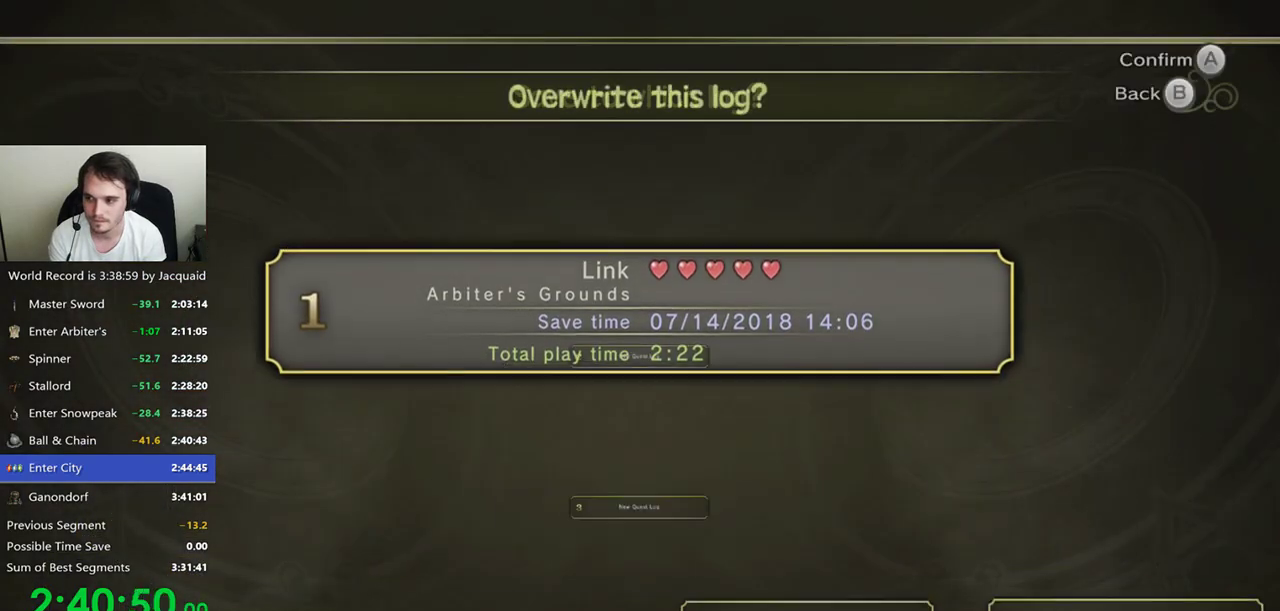
{"dt_ms": 500, "buttons": [], "left_stick": "center", "right_stick": "center", "events": [[67, "left_stick", "center"], [167, "B", "down"], [167, "R2", "down"], [400, "B", "up"], [467, "R2", "up"]]}
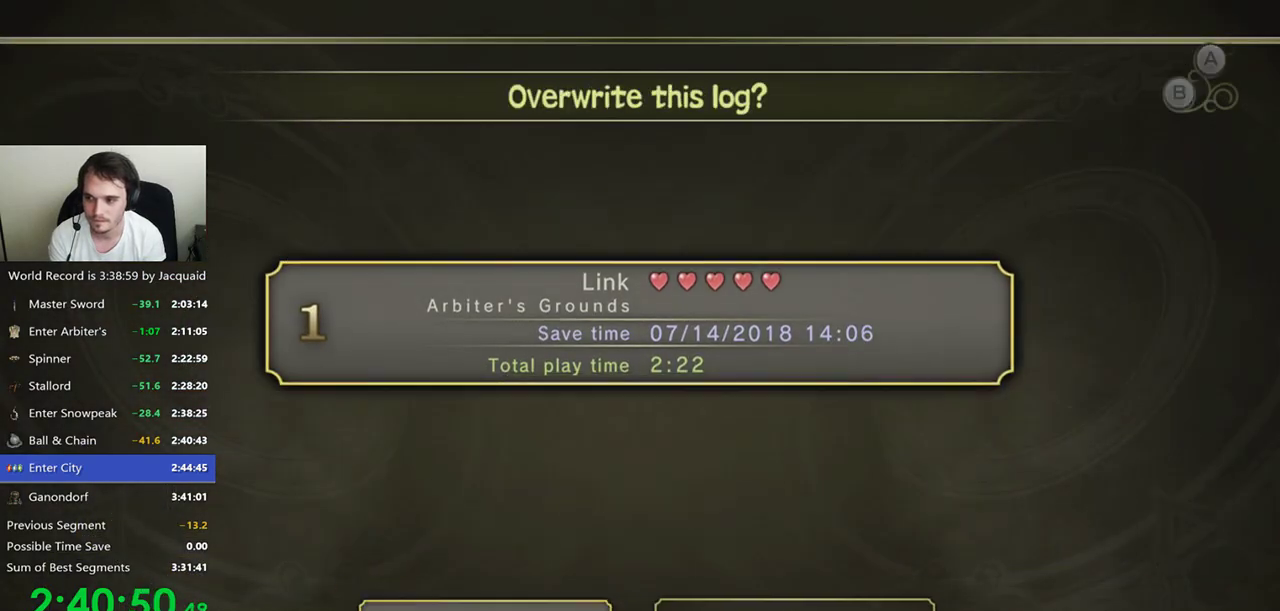
{"dt_ms": 500, "buttons": [], "left_stick": "center", "right_stick": "center", "events": []}
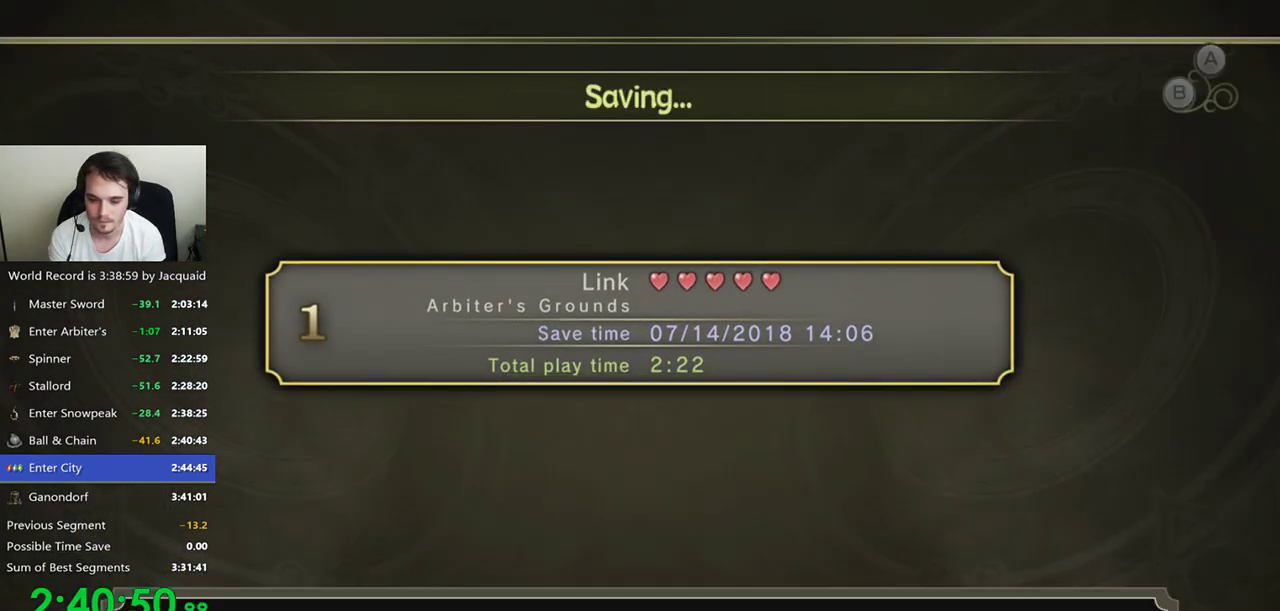
{"dt_ms": 500, "buttons": [], "left_stick": "center", "right_stick": "center", "events": []}
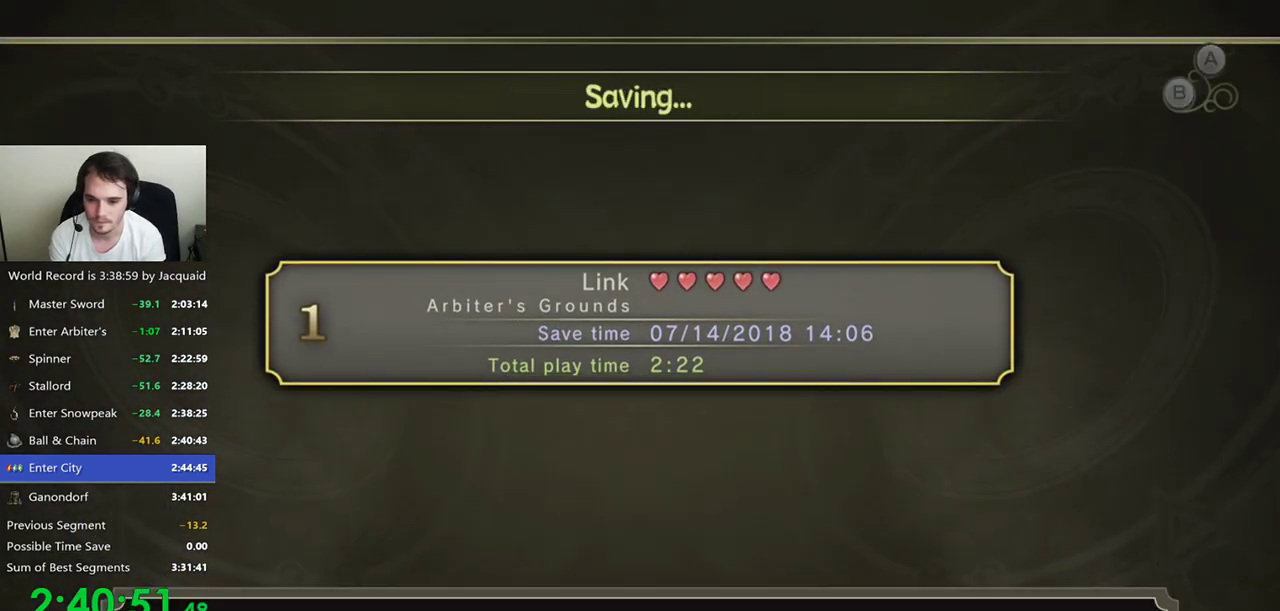
{"dt_ms": 500, "buttons": [], "left_stick": "center", "right_stick": "center", "events": []}
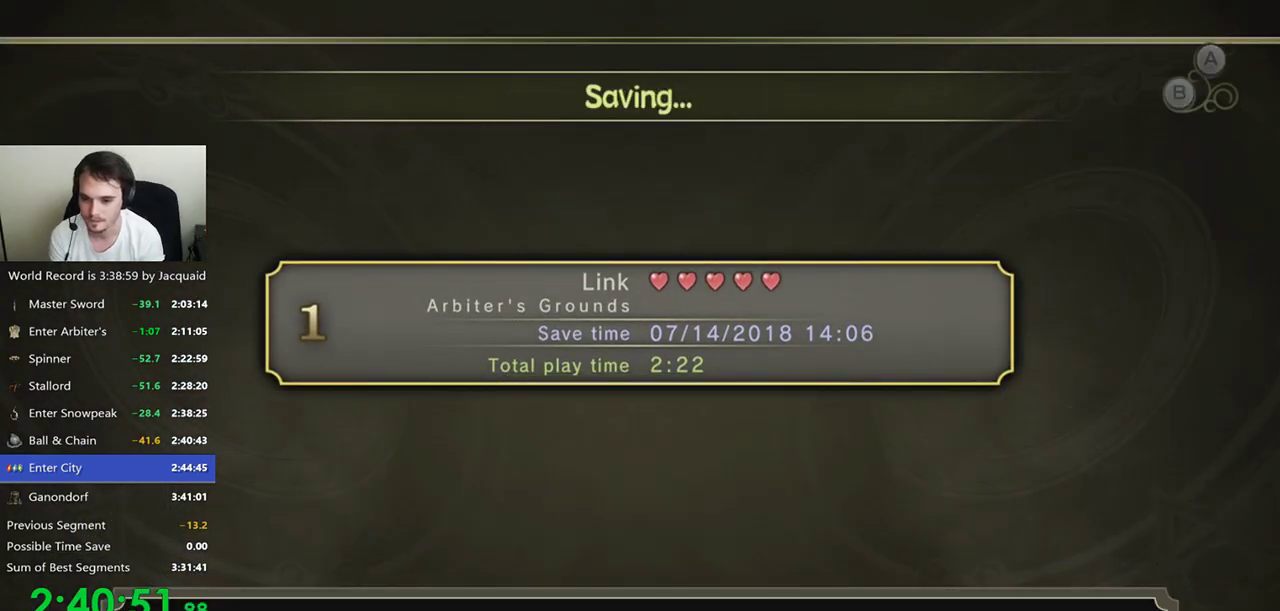
{"dt_ms": 500, "buttons": [], "left_stick": "center", "right_stick": "center", "events": []}
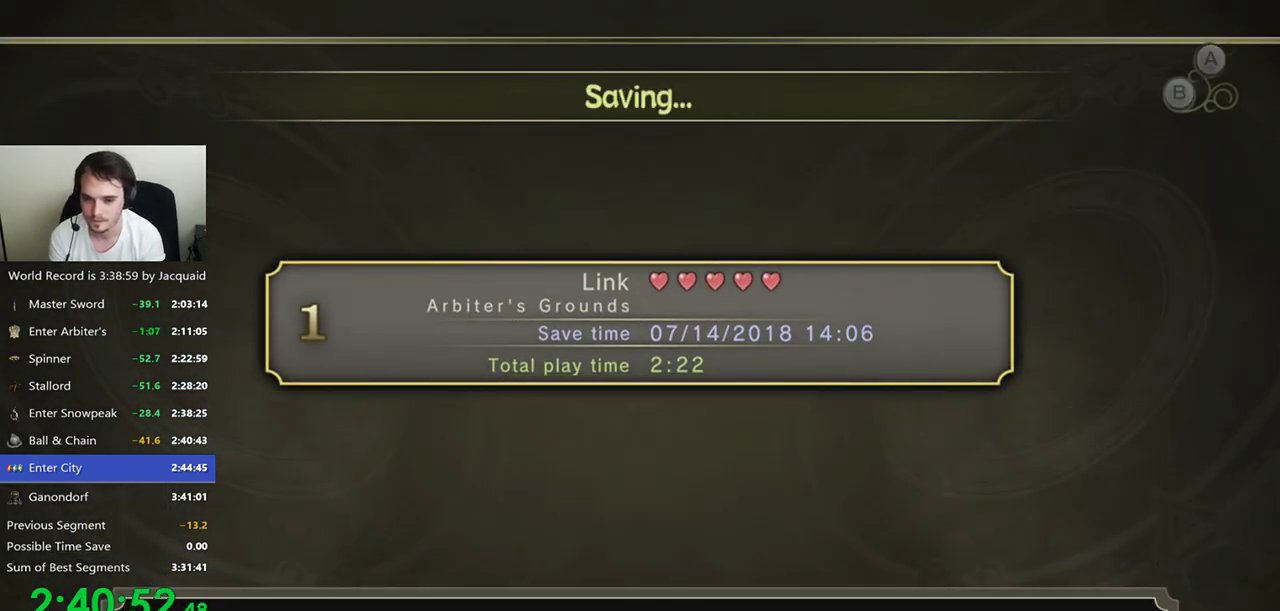
{"dt_ms": 500, "buttons": [], "left_stick": "center", "right_stick": "center", "events": [[333, "B", "down"], [433, "B", "up"]]}
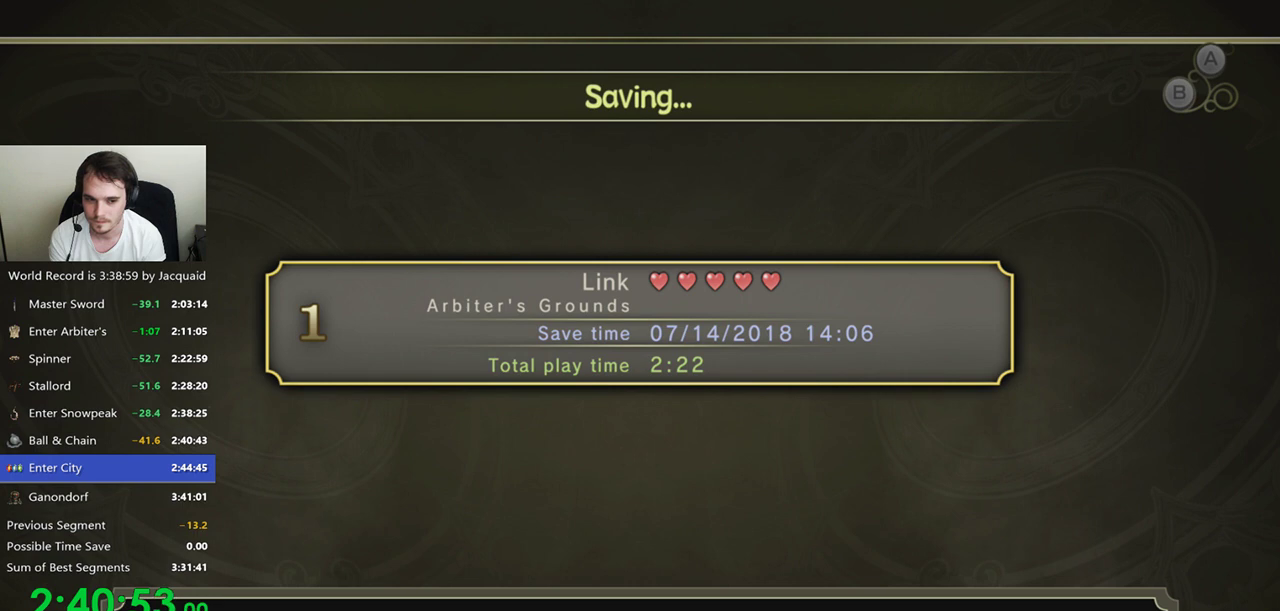
{"dt_ms": 500, "buttons": [], "left_stick": "center", "right_stick": "center", "events": [[233, "B", "down"], [233, "R2", "down"], [300, "B", "up"], [300, "R2", "up"], [367, "B", "down"], [367, "R2", "down"], [433, "B", "up"], [433, "R2", "up"]]}
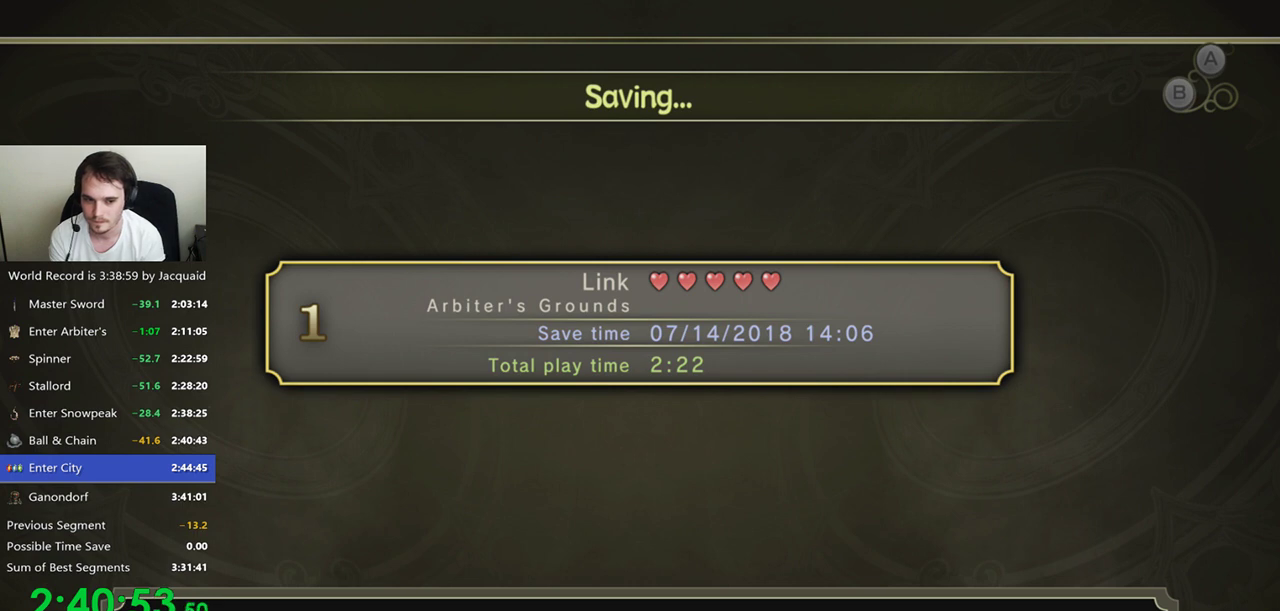
{"dt_ms": 500, "buttons": [], "left_stick": "up-right", "right_stick": "center", "events": [[167, "B", "down"], [233, "B", "up"], [300, "left_stick", "right"], [433, "left_stick", "center"], [500, "left_stick", "up-right"]]}
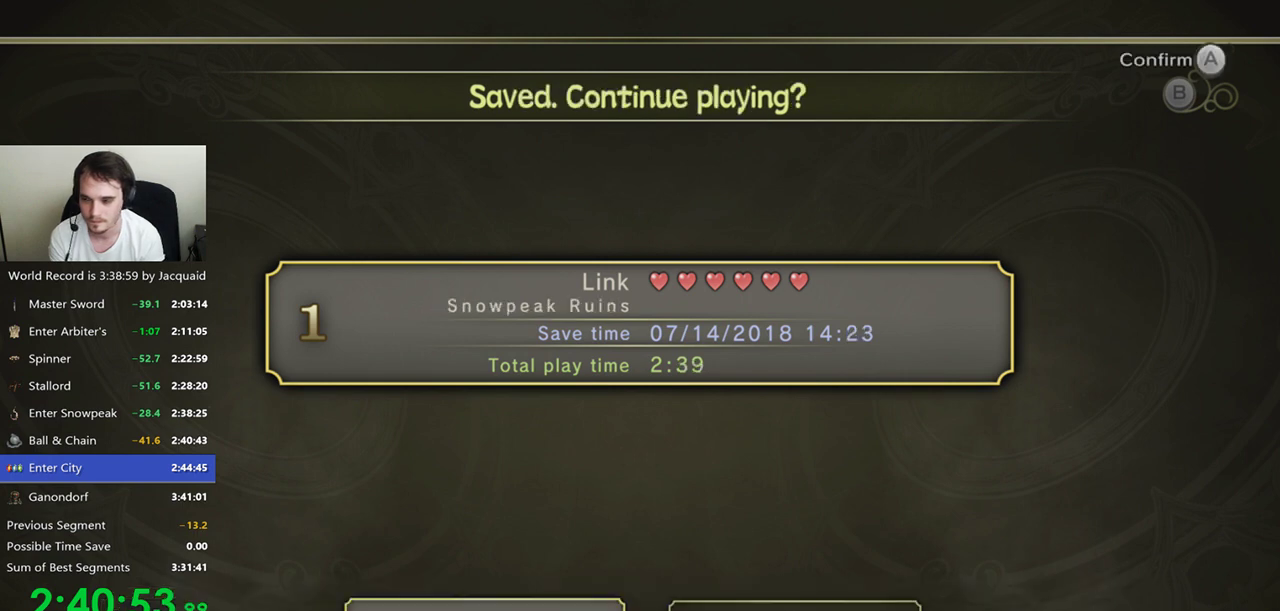
{"dt_ms": 500, "buttons": [], "left_stick": "right", "right_stick": "center", "events": [[33, "left_stick", "center"], [67, "left_stick", "up-right"], [133, "left_stick", "center"], [233, "left_stick", "up-right"], [333, "left_stick", "right"]]}
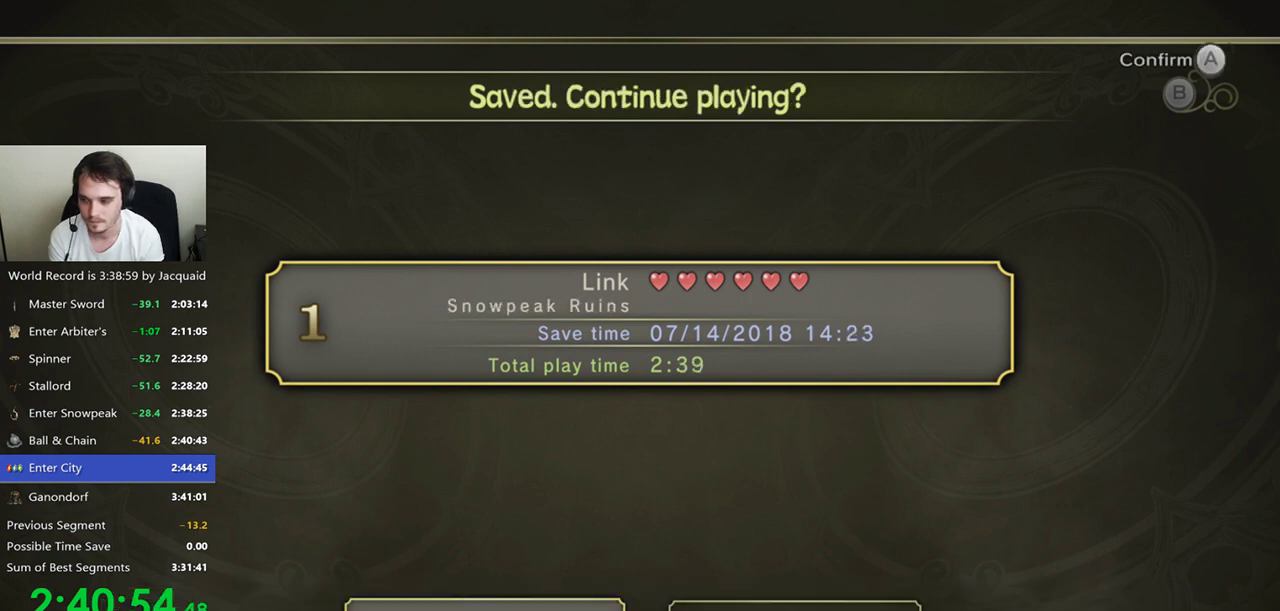
{"dt_ms": 500, "buttons": ["B", "R2"], "left_stick": "center", "right_stick": "center", "events": [[267, "left_stick", "center"], [300, "B", "down"], [300, "R2", "down"]]}
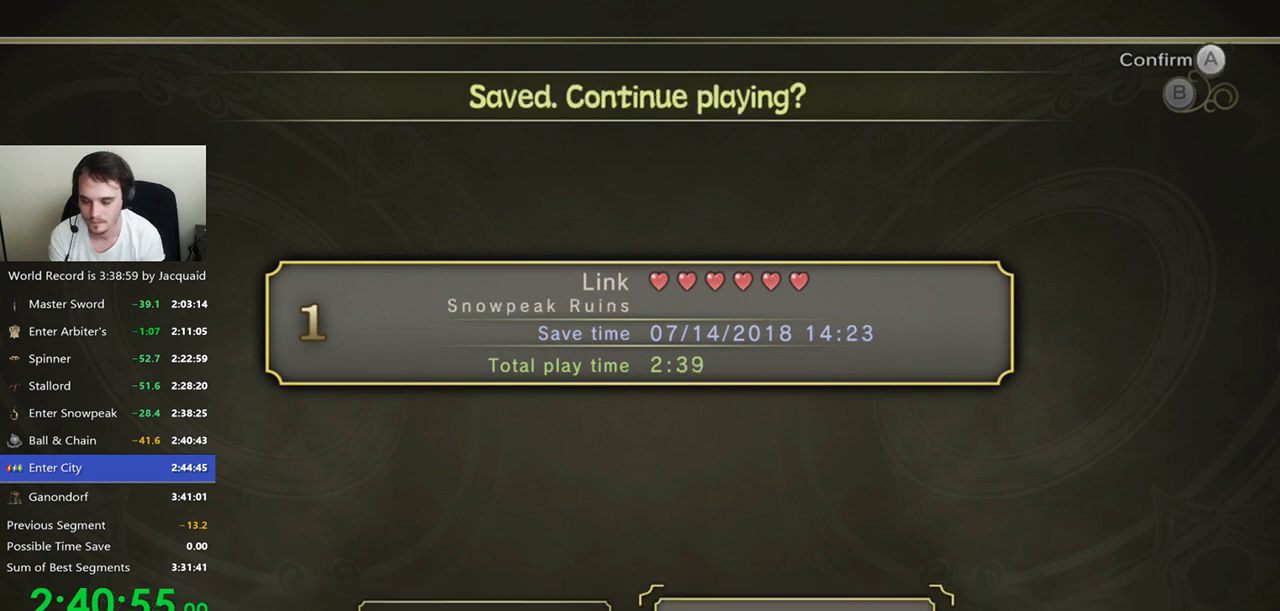
{"dt_ms": 500, "buttons": [], "left_stick": "center", "right_stick": "center", "events": [[200, "B", "up"], [200, "R2", "up"]]}